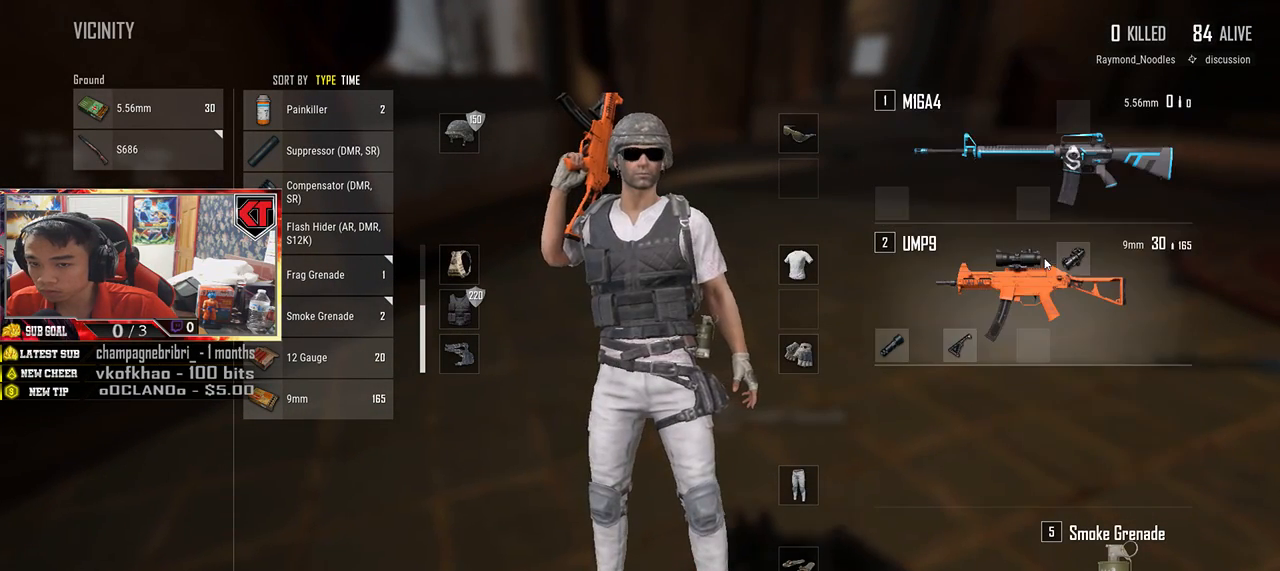
Gameplay with keyboard and mouse; each line is a JSON object with the keys and mouse buttons held at the frame after it. "events" lists presses ("down") and releases ("up") of "a", "c", "ctrl", "d", "e", "f", "q", "r", "s", "shift", "space", "tab", "v", "w", "x", "z", "mouse_left", "mouse_wheel" and "mouse_right" between this image and that frame as [ms after this image, input, new state], when the widget could be followed in between. "mouse_left", "mouse_wheel", "mouse_right" = the "left", "wheel", "right" buttons of the "mouse" list. No other keys are recorded. "wheel" means that the mouse wheel is clicked or scrolled. Mouse movement is not recorded.
{"keys": [], "mouse": [], "events": [[134, "mouse_left", "down"], [317, "mouse_left", "up"]]}
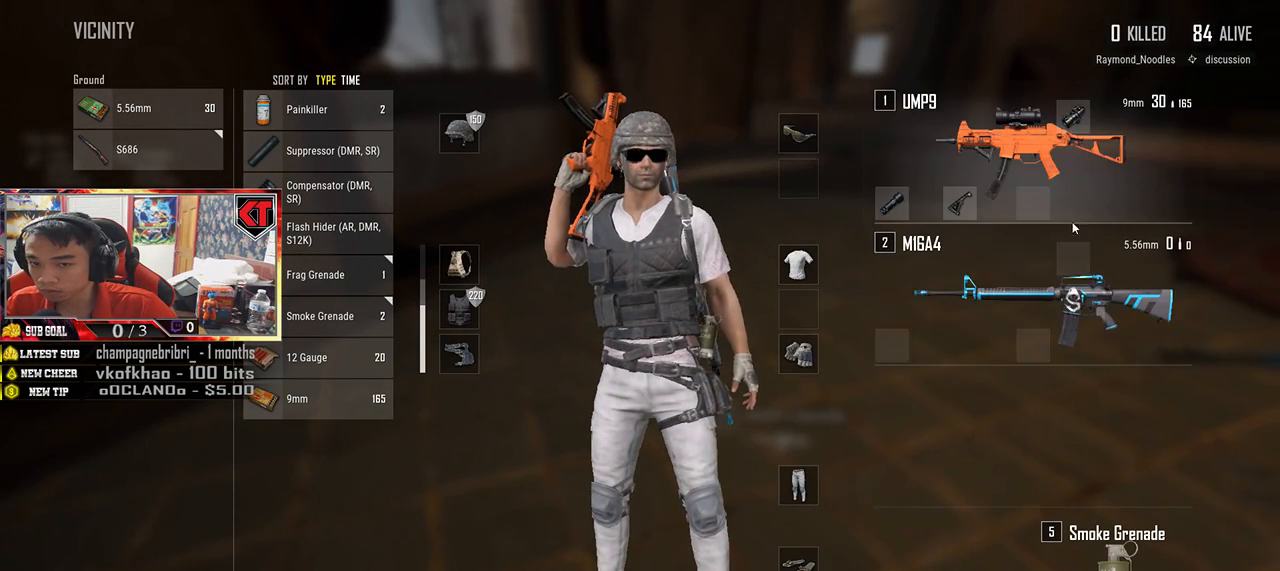
{"keys": [], "mouse": [], "events": []}
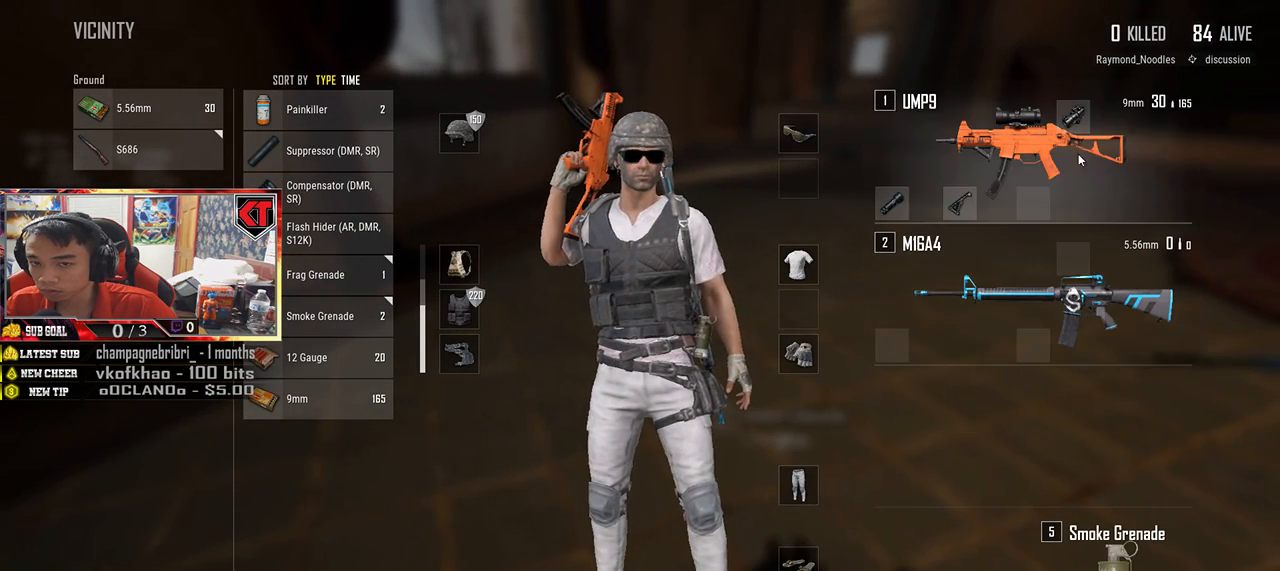
{"keys": [], "mouse": [], "events": [[134, "mouse_left", "down"], [400, "mouse_left", "up"]]}
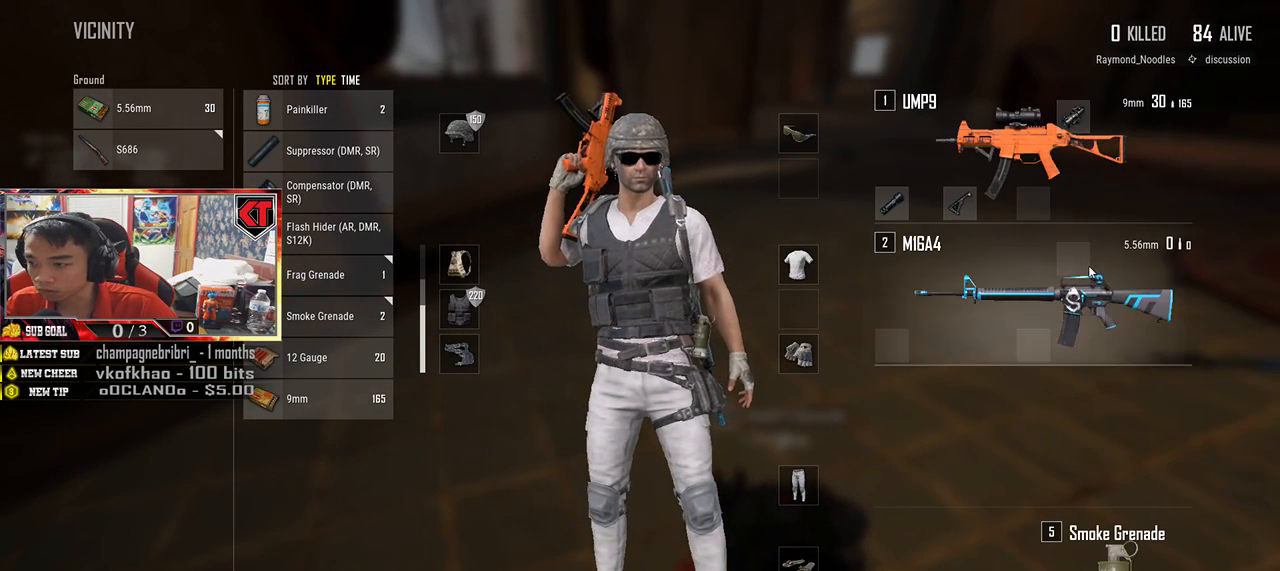
{"keys": [], "mouse": ["left"], "events": [[450, "mouse_left", "down"]]}
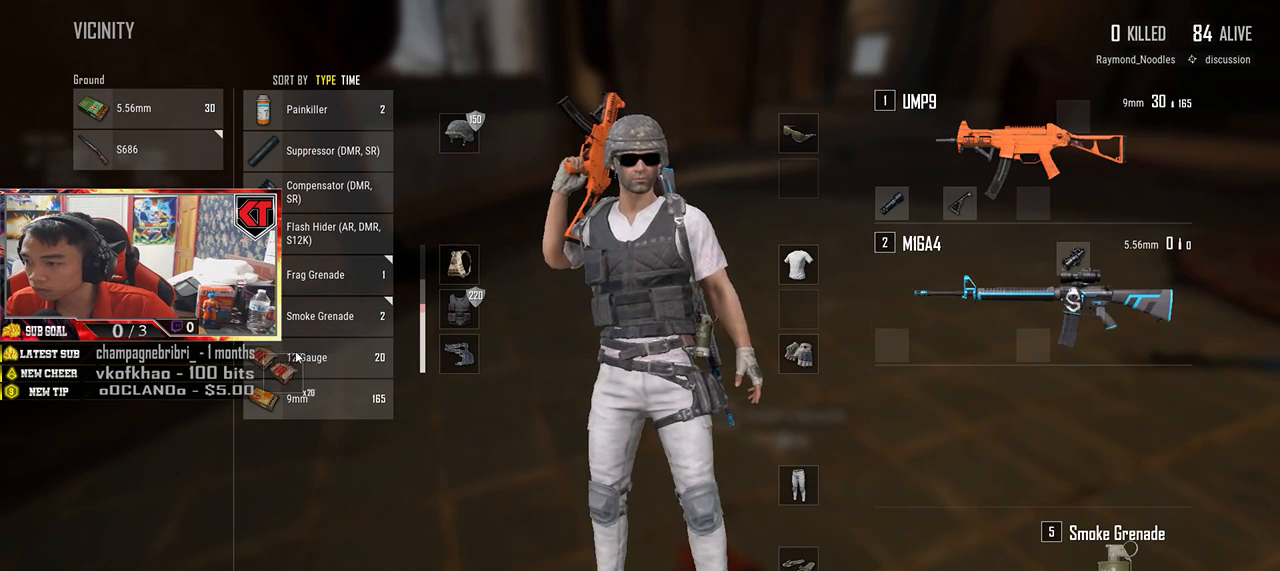
{"keys": [], "mouse": [], "events": [[117, "mouse_left", "up"]]}
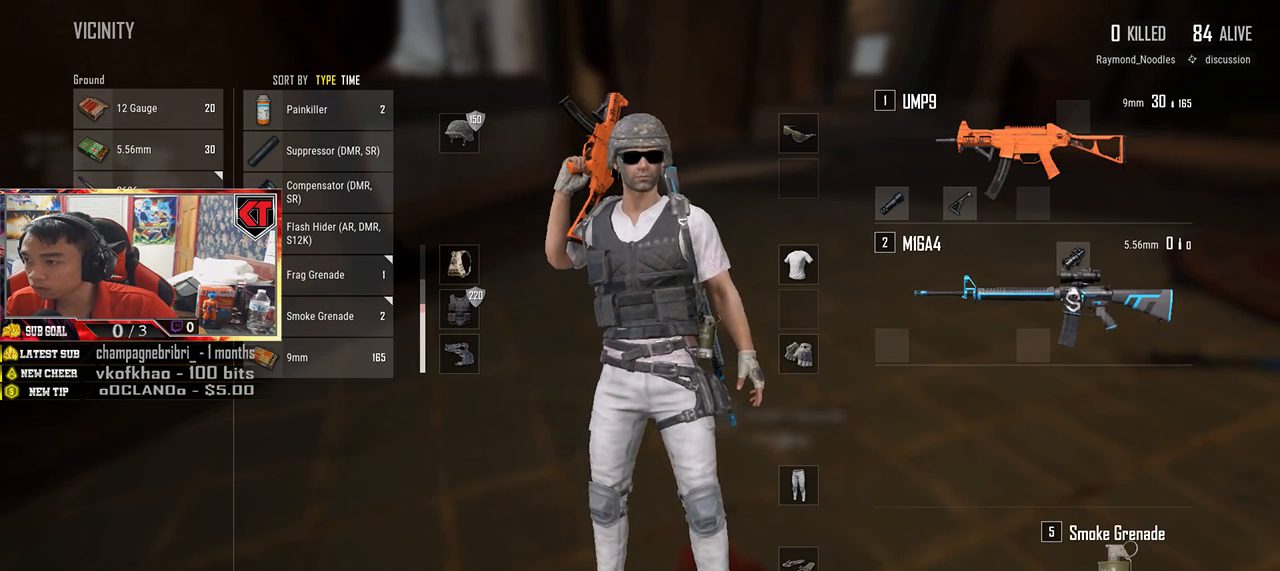
{"keys": [], "mouse": [], "events": []}
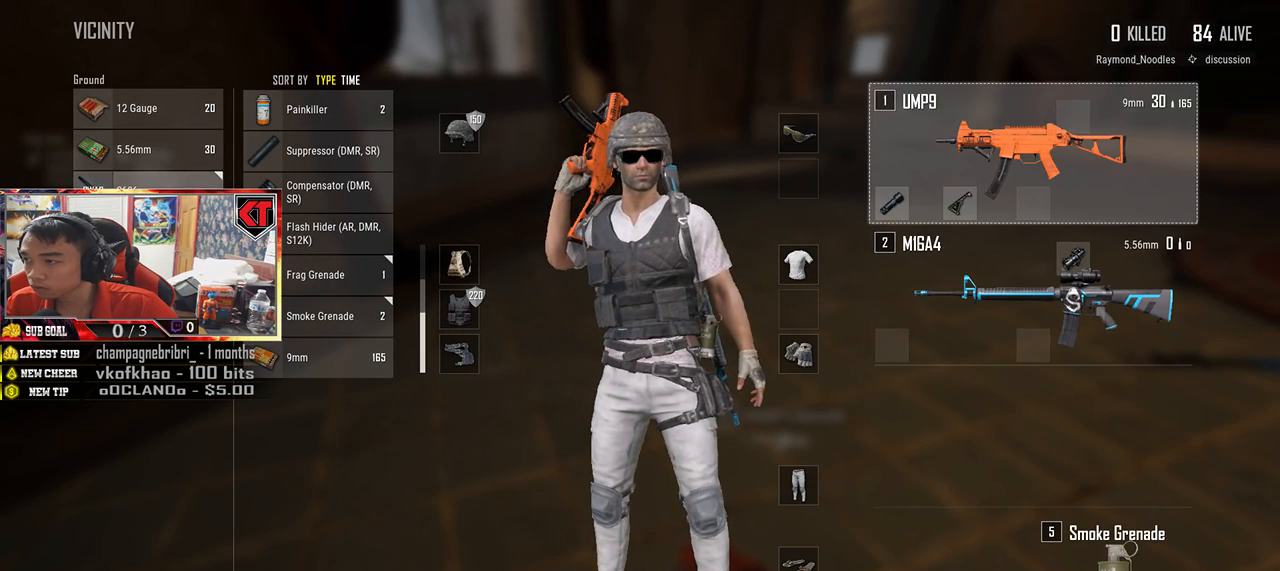
{"keys": ["s"], "mouse": [], "events": [[167, "mouse_left", "down"], [284, "mouse_left", "up"], [467, "s", "down"]]}
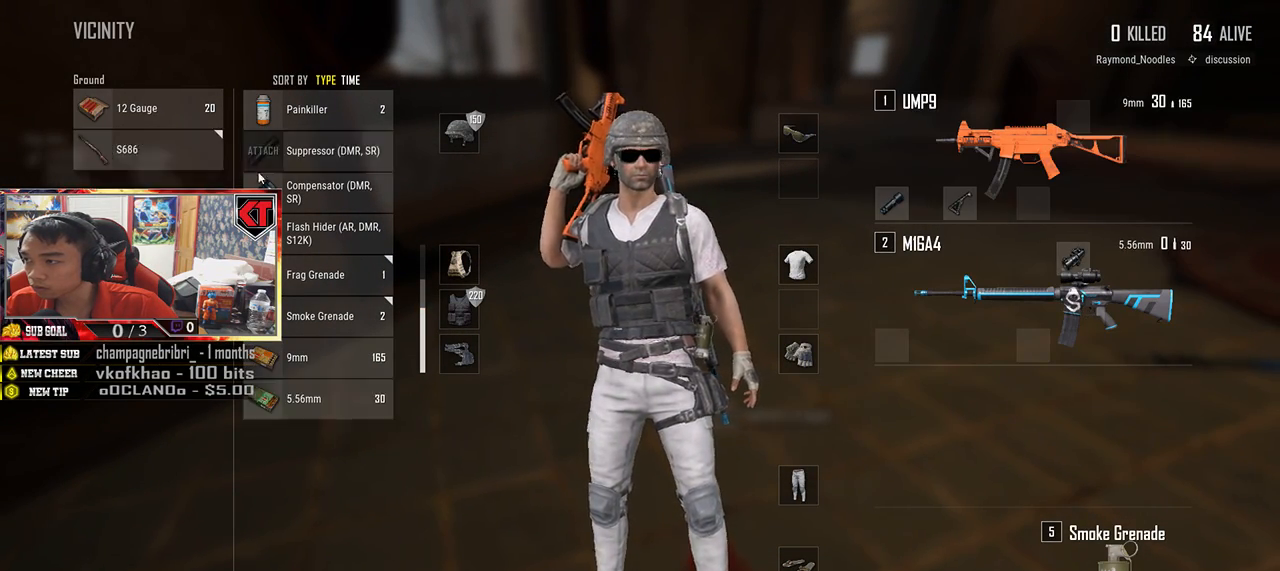
{"keys": ["w"], "mouse": [], "events": [[17, "tab", "down"], [134, "tab", "up"], [184, "d", "down"], [217, "s", "up"], [284, "ctrl", "down"], [367, "ctrl", "up"], [434, "w", "down"], [450, "d", "up"]]}
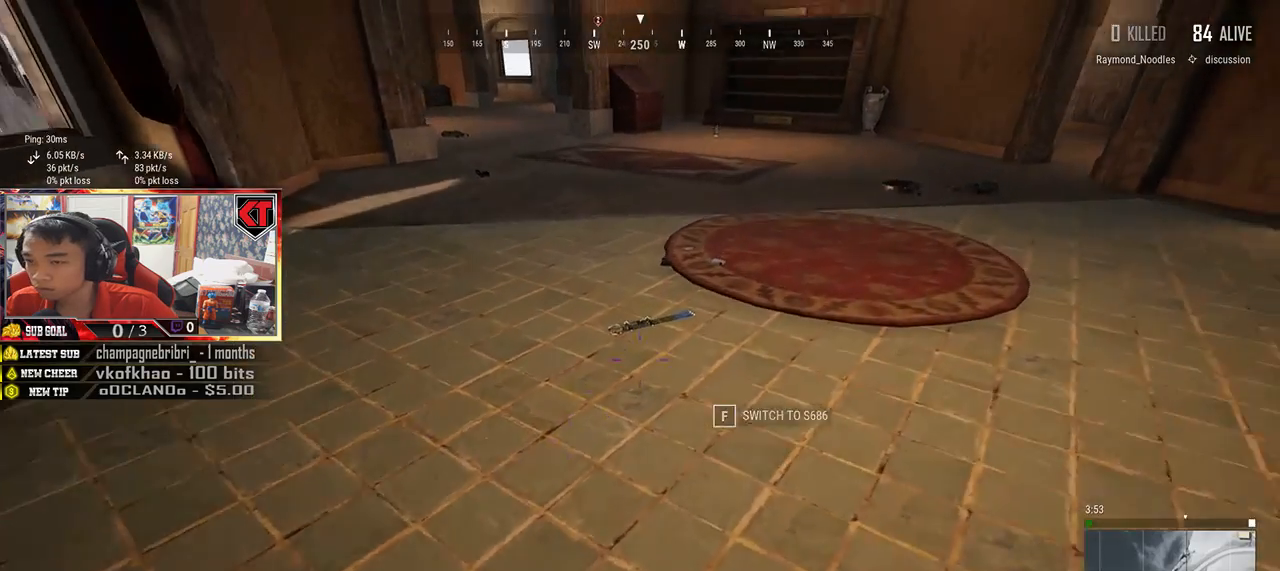
{"keys": ["w"], "mouse": [], "events": []}
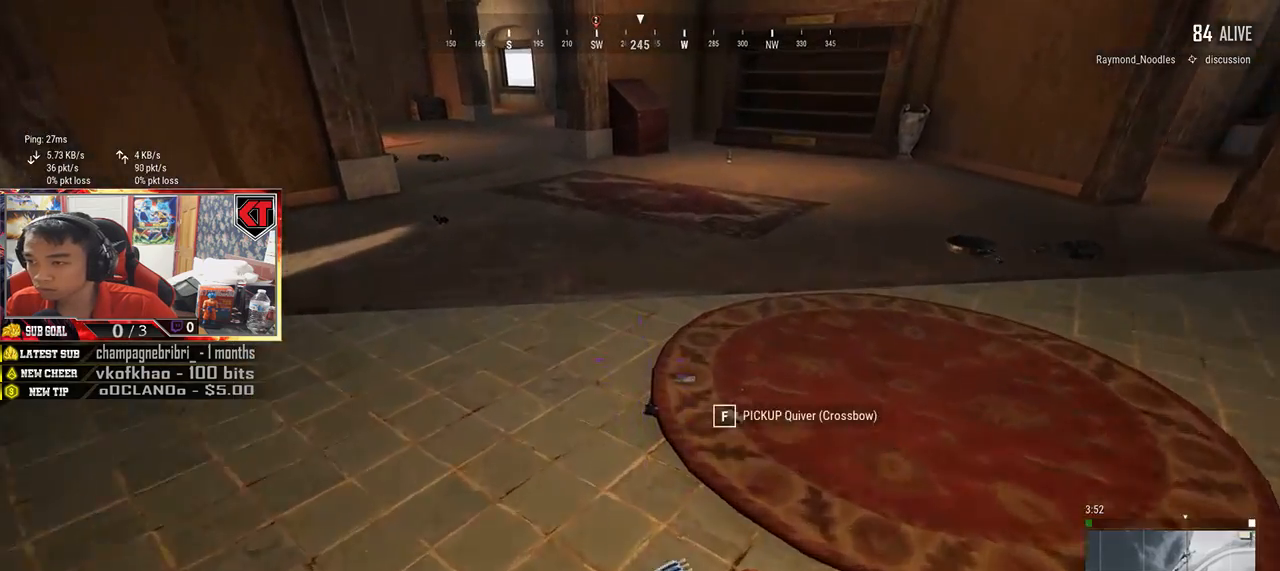
{"keys": ["r", "w"], "mouse": [], "events": [[34, "r", "down"], [84, "r", "up"], [150, "r", "down"], [250, "r", "up"], [300, "r", "down"], [400, "r", "up"], [450, "r", "down"]]}
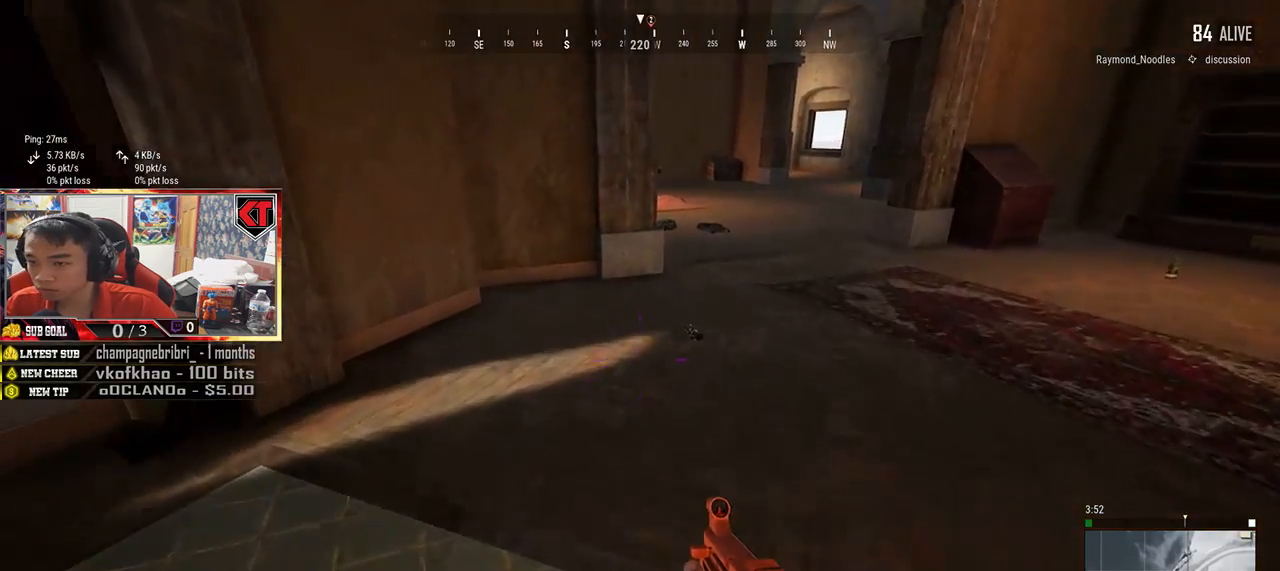
{"keys": ["d", "w"], "mouse": [], "events": [[34, "r", "up"], [317, "tab", "down"], [434, "tab", "up"], [500, "d", "down"]]}
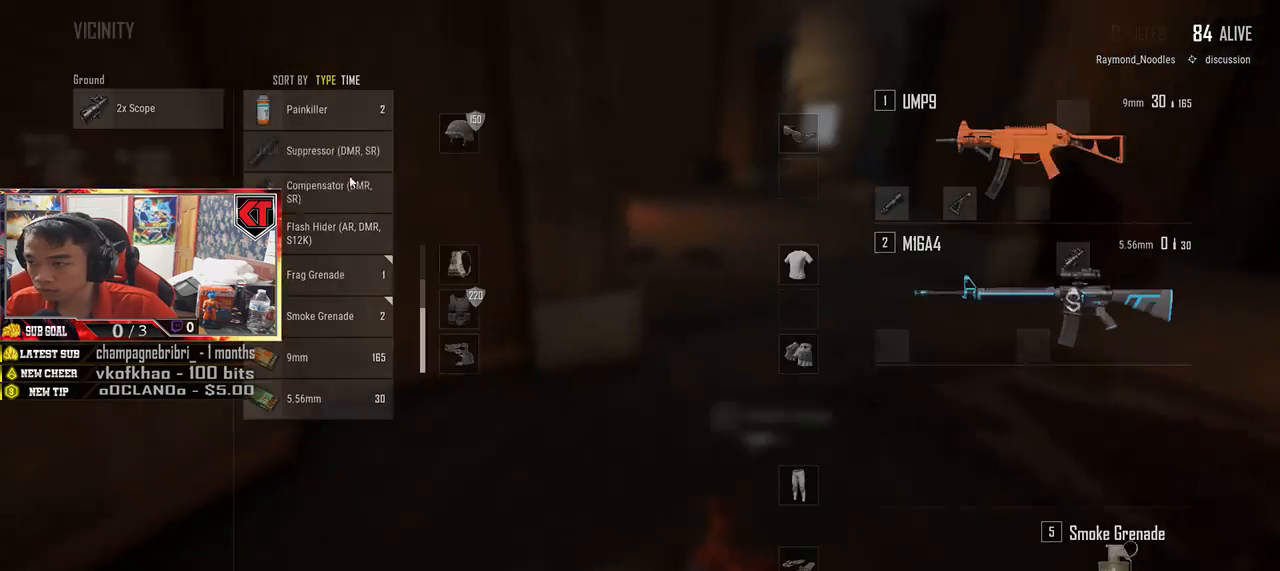
{"keys": ["d"], "mouse": [], "events": [[50, "w", "up"], [167, "a", "down"], [184, "d", "up"], [284, "mouse_left", "down"], [300, "a", "up"], [400, "d", "down"], [400, "mouse_left", "up"]]}
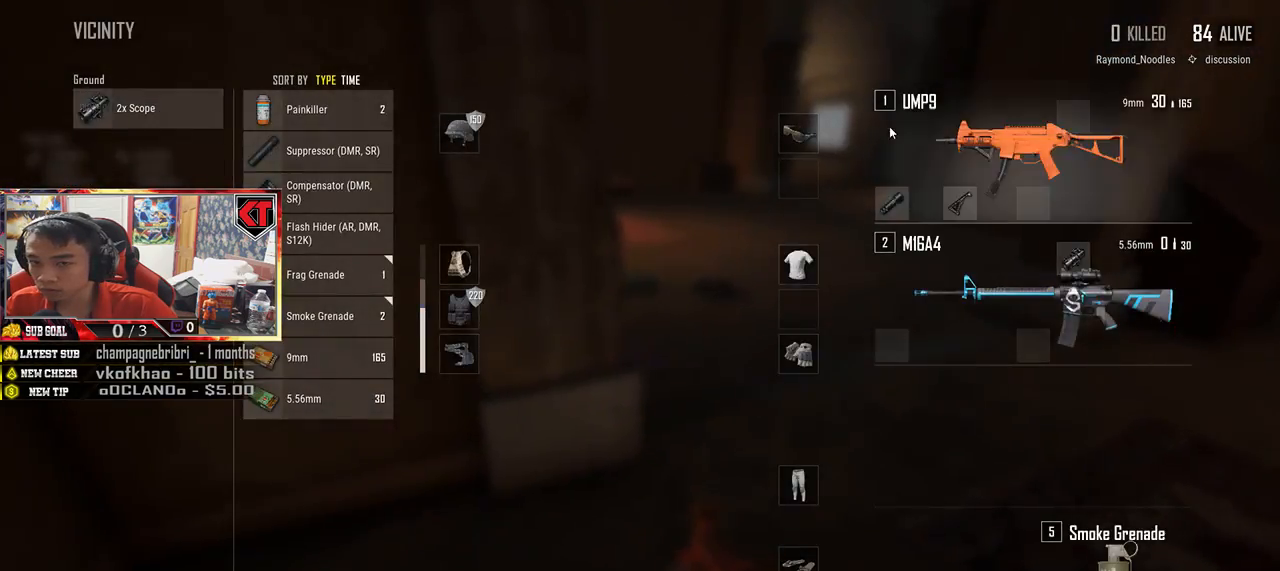
{"keys": ["d", "w"], "mouse": [], "events": [[34, "tab", "down"], [84, "tab", "up"], [234, "w", "down"]]}
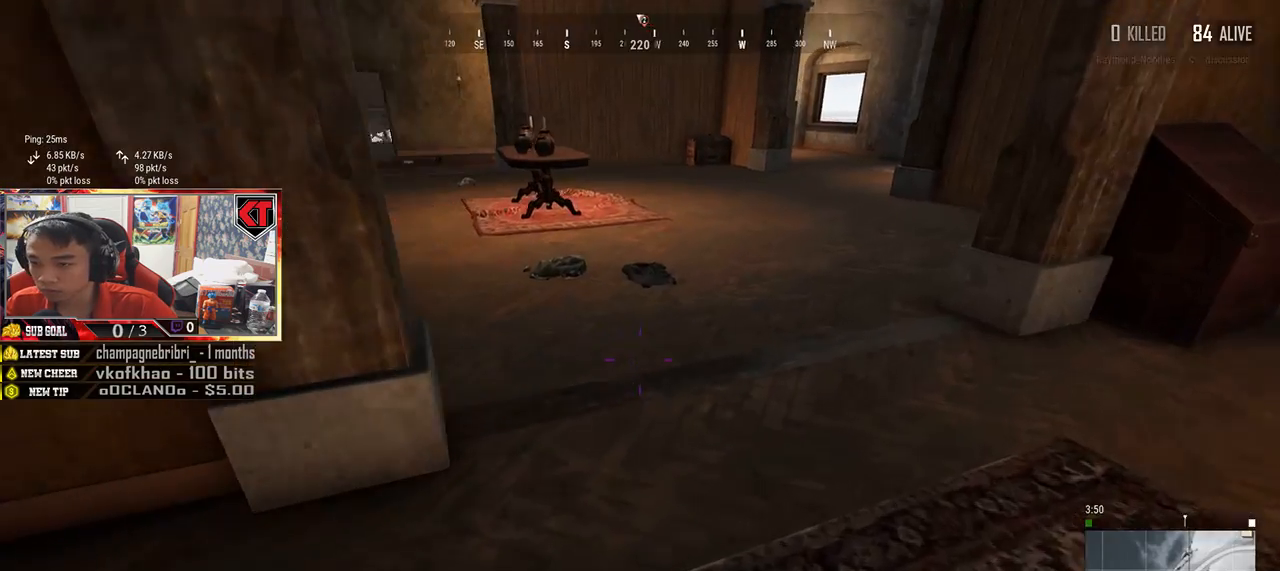
{"keys": ["w"], "mouse": [], "events": [[117, "d", "up"], [167, "d", "down"], [200, "d", "up"], [434, "r", "down"], [500, "r", "up"]]}
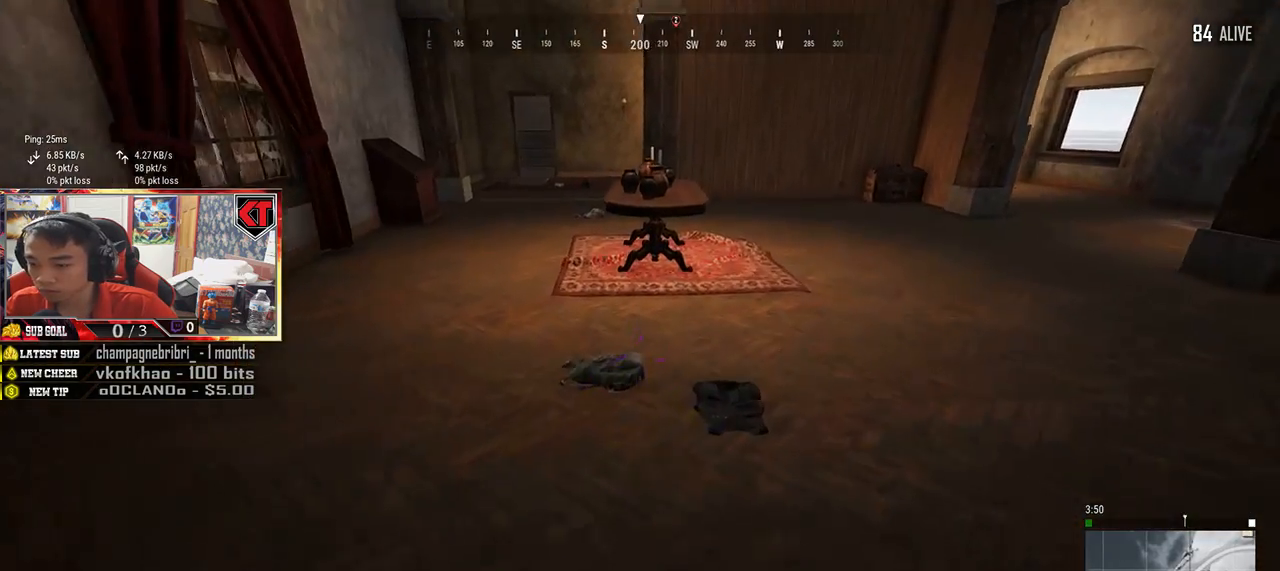
{"keys": ["r", "s"], "mouse": [], "events": [[84, "r", "down"], [117, "w", "up"], [150, "r", "up"], [284, "r", "down"], [500, "s", "down"]]}
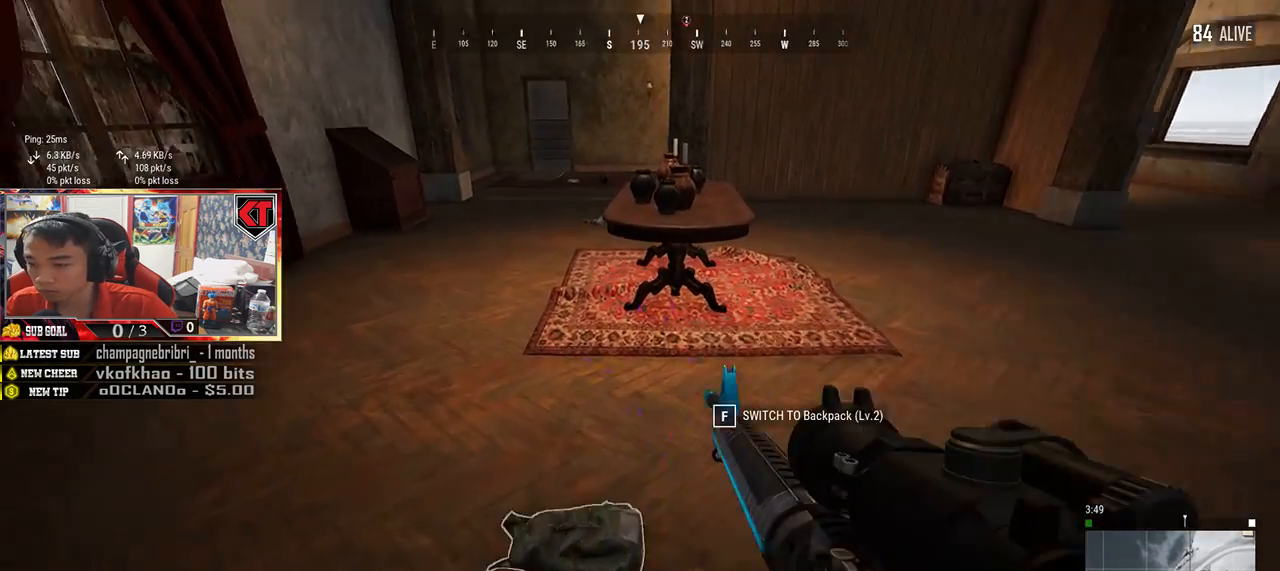
{"keys": ["w"], "mouse": [], "events": [[34, "r", "up"], [217, "s", "up"], [284, "w", "down"], [400, "tab", "down"], [500, "tab", "up"]]}
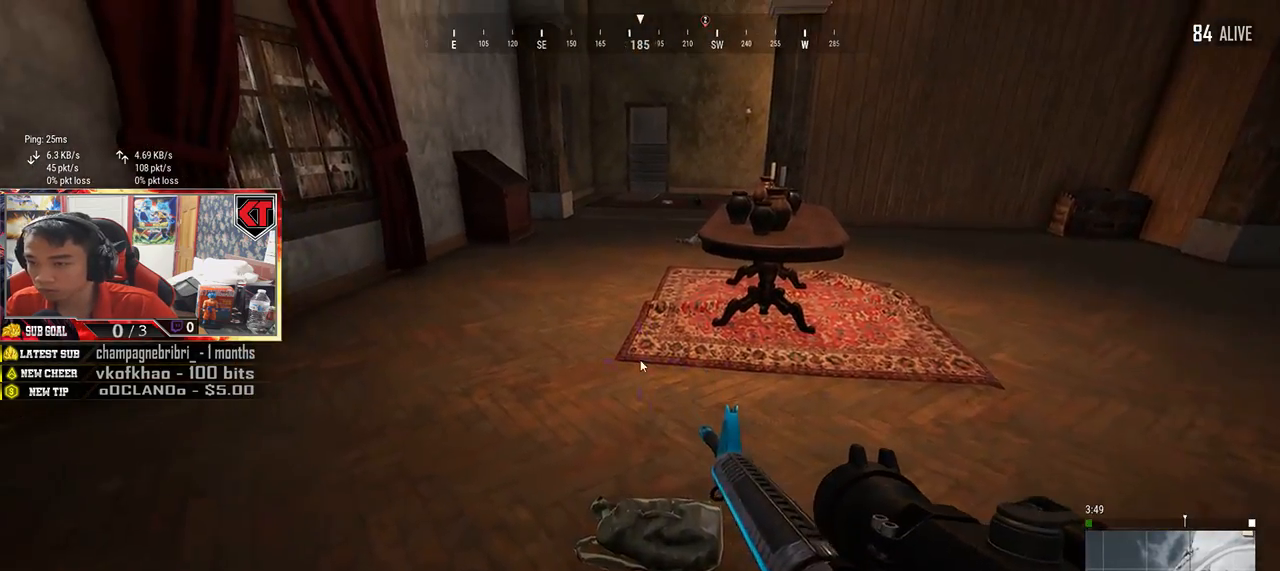
{"keys": [], "mouse": [], "events": [[167, "d", "down"], [250, "w", "up"], [300, "a", "down"], [334, "d", "up"], [434, "a", "up"]]}
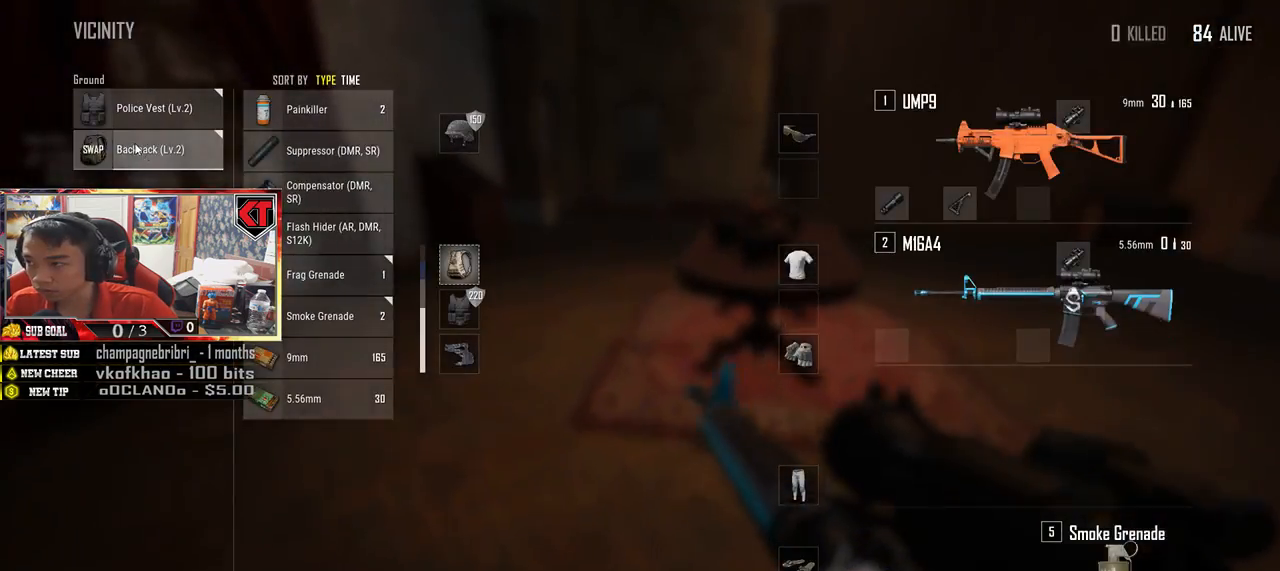
{"keys": ["r", "w"], "mouse": [], "events": [[50, "mouse_left", "down"], [150, "mouse_left", "up"], [200, "w", "down"], [267, "tab", "down"], [367, "tab", "up"], [467, "r", "down"]]}
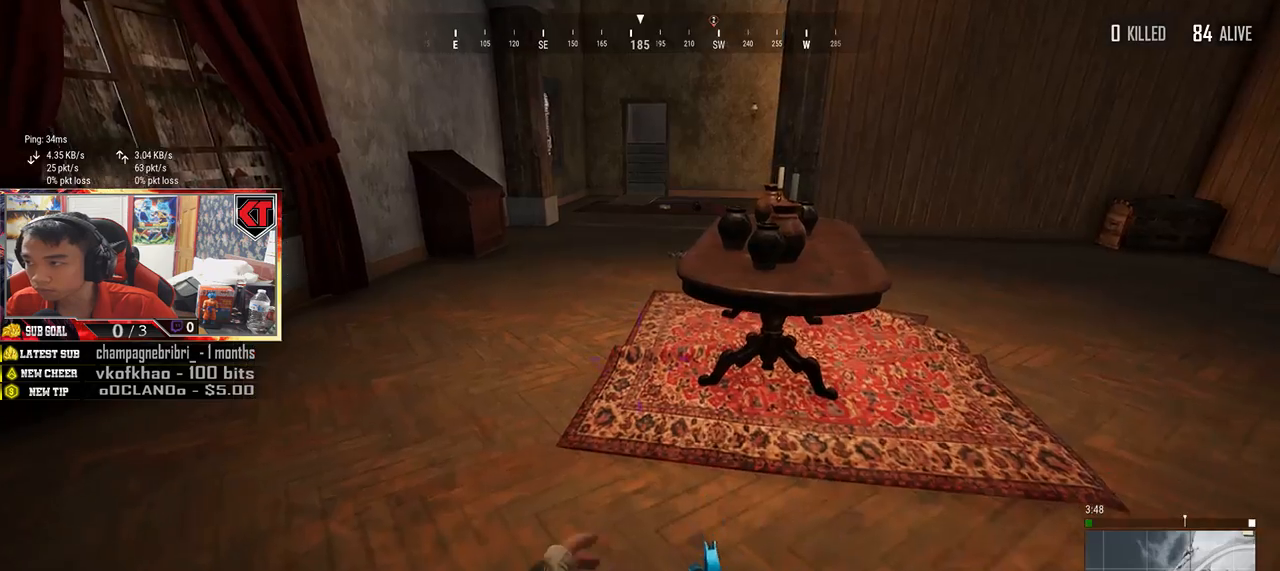
{"keys": ["a", "w"], "mouse": [], "events": [[50, "r", "up"], [117, "r", "down"], [184, "r", "up"], [300, "r", "down"], [317, "r", "up"], [367, "a", "down"]]}
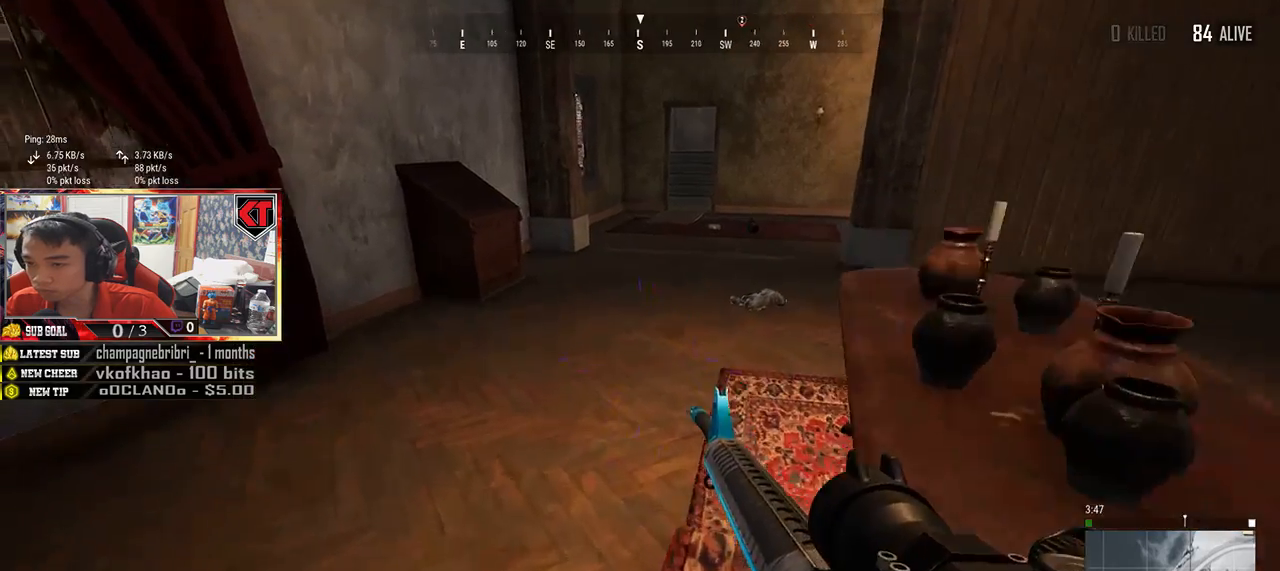
{"keys": ["shift", "w"], "mouse": [], "events": [[17, "a", "up"], [200, "shift", "down"]]}
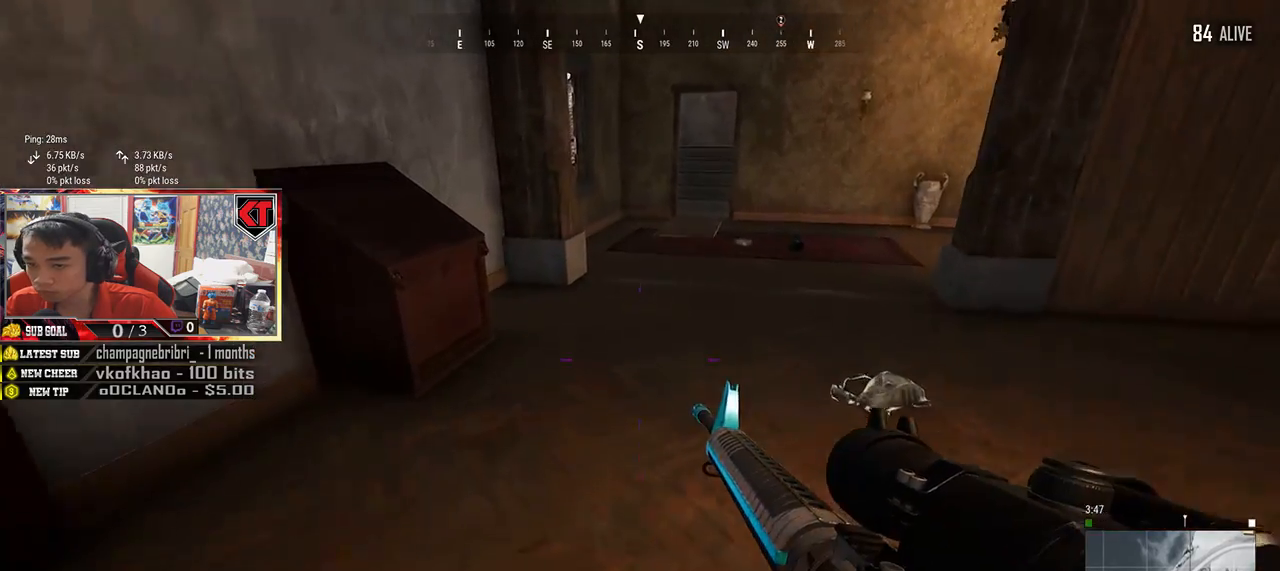
{"keys": ["shift", "w"], "mouse": [], "events": []}
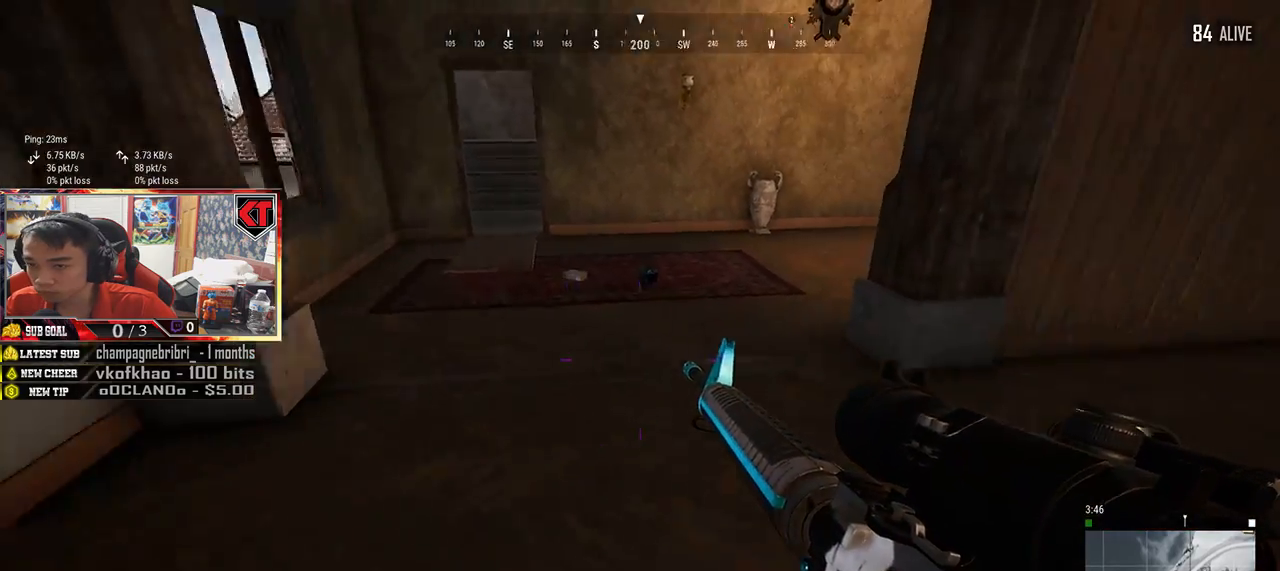
{"keys": ["w"], "mouse": [], "events": [[367, "shift", "up"]]}
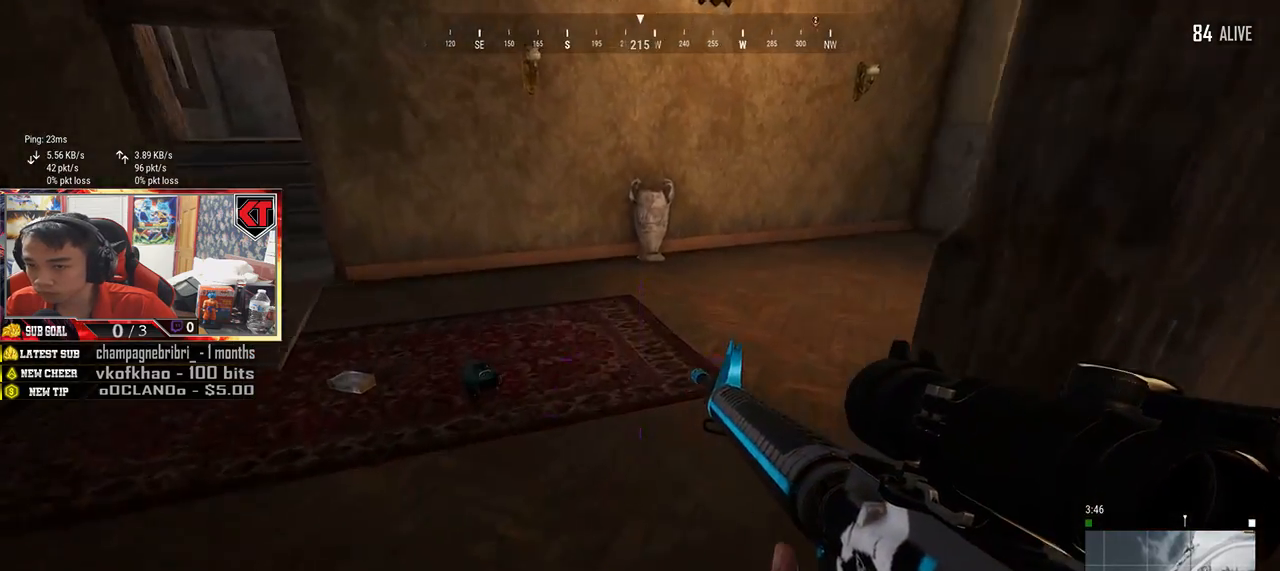
{"keys": ["a"], "mouse": [], "events": [[34, "a", "down"], [184, "w", "up"]]}
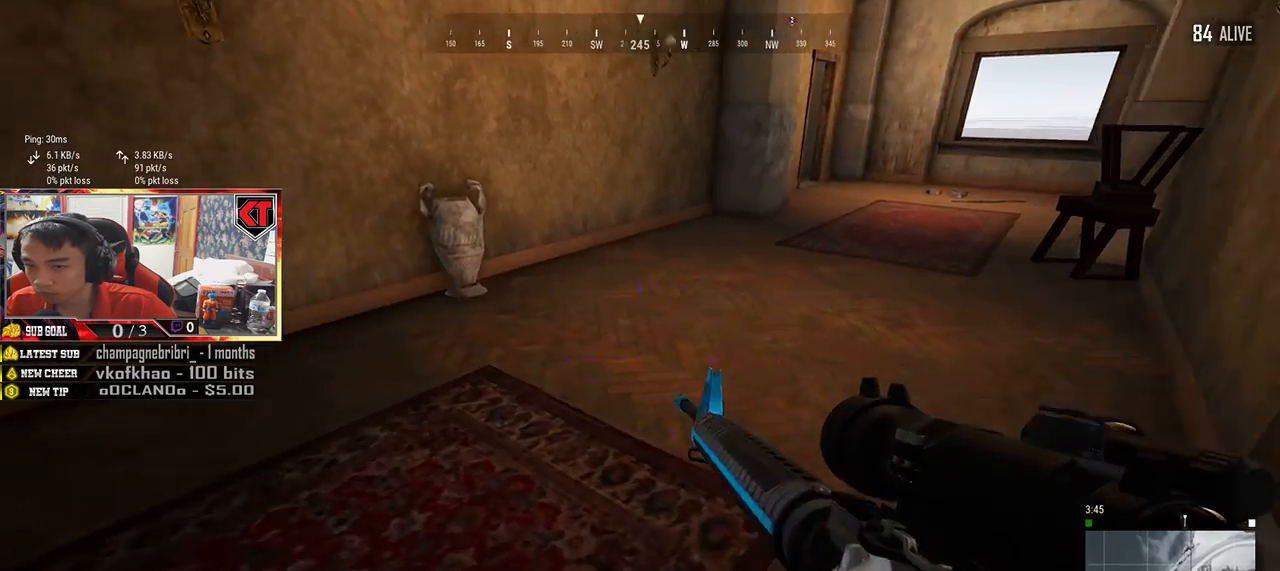
{"keys": ["w"], "mouse": [], "events": [[217, "w", "down"], [234, "a", "up"]]}
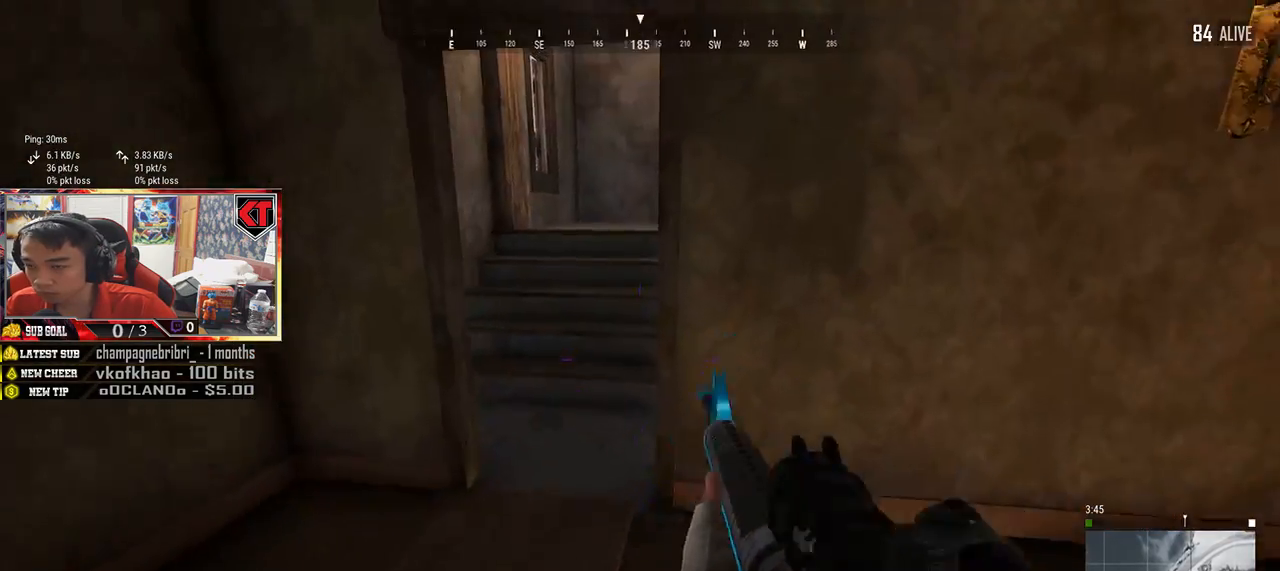
{"keys": ["r", "shift", "w"], "mouse": [], "events": [[200, "shift", "down"], [450, "r", "down"]]}
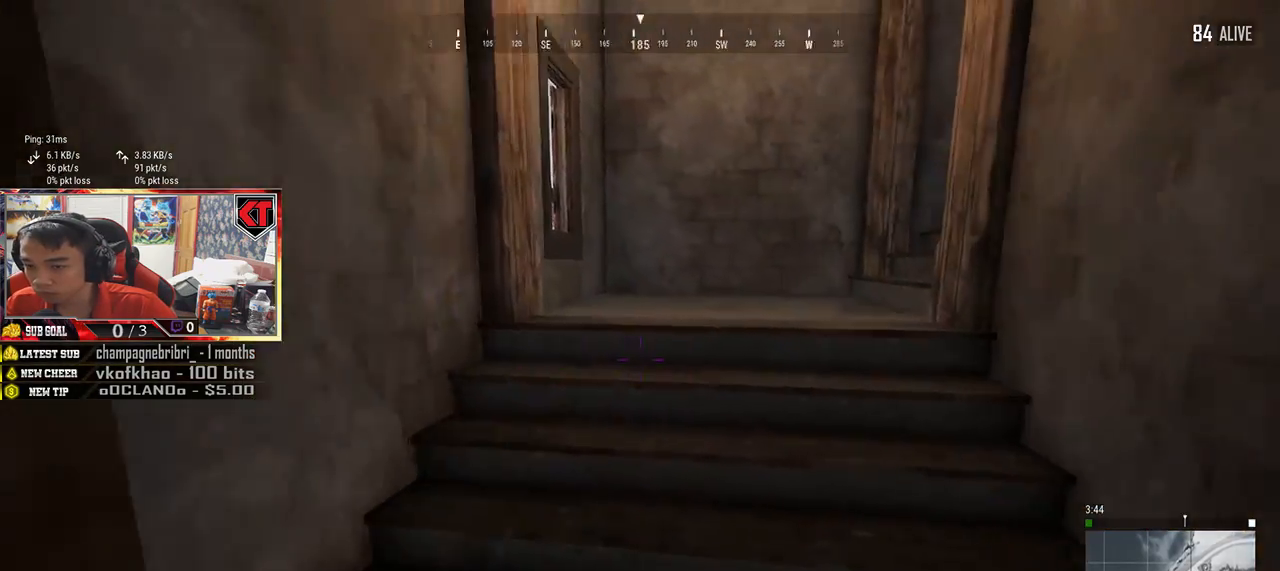
{"keys": ["d", "w"], "mouse": [], "events": [[50, "r", "up"], [84, "shift", "up"], [117, "r", "down"], [184, "shift", "down"], [200, "r", "up"], [467, "d", "down"], [467, "shift", "up"]]}
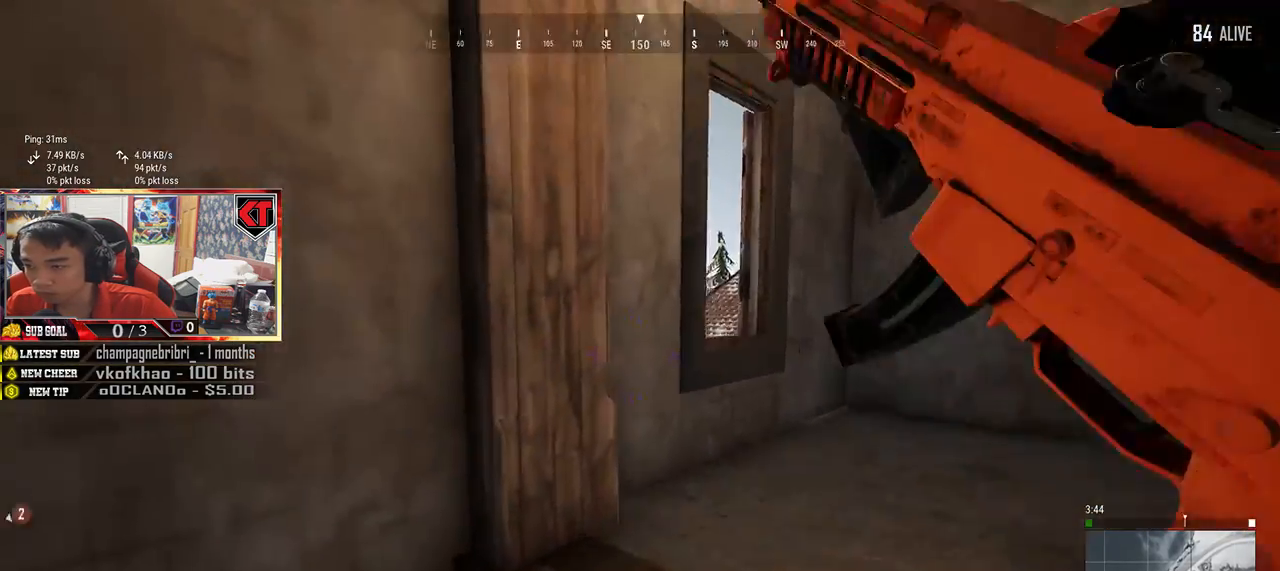
{"keys": ["d", "w"], "mouse": [], "events": []}
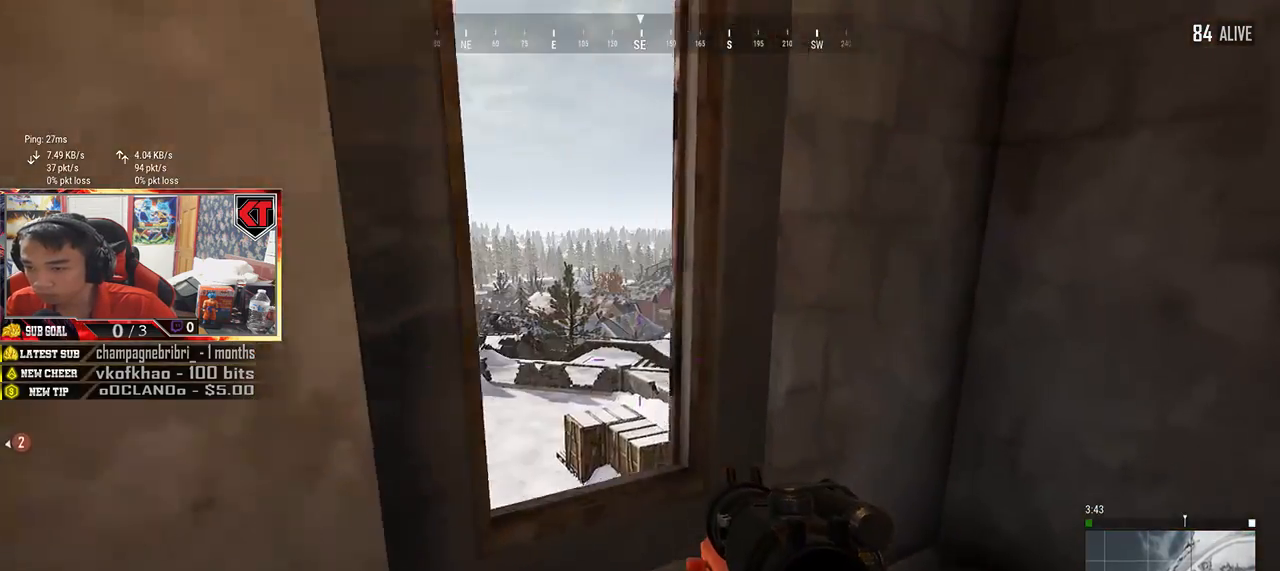
{"keys": ["d"], "mouse": [], "events": [[17, "d", "up"], [50, "a", "down"], [250, "w", "up"], [334, "d", "down"], [367, "a", "up"]]}
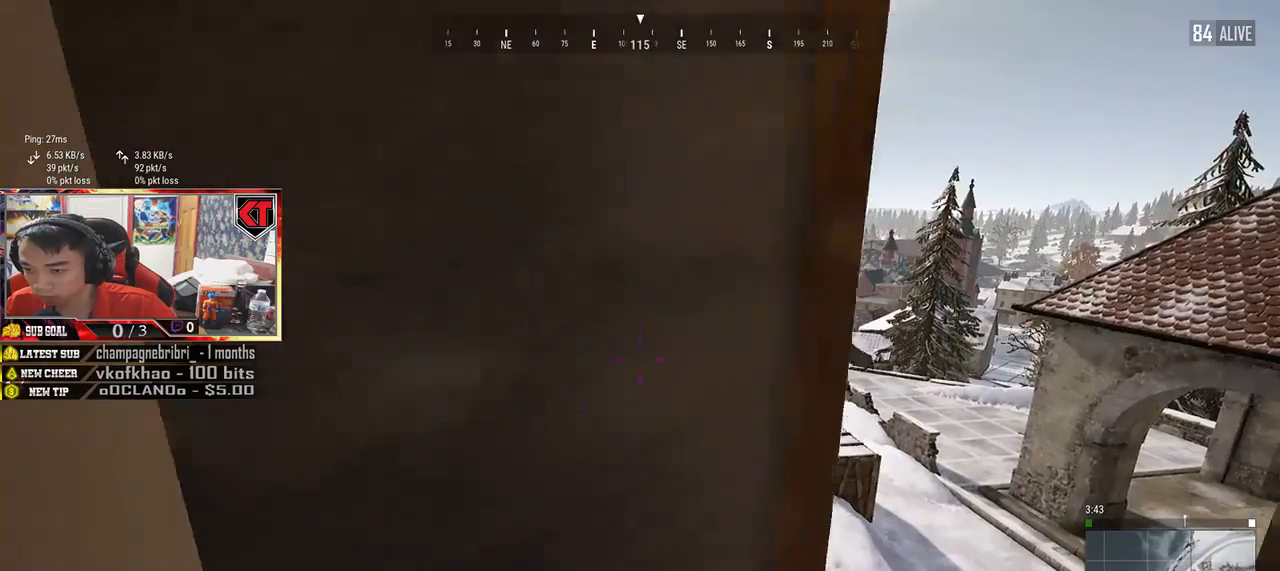
{"keys": ["a", "s"], "mouse": [], "events": [[267, "d", "up"], [300, "a", "down"], [484, "s", "down"]]}
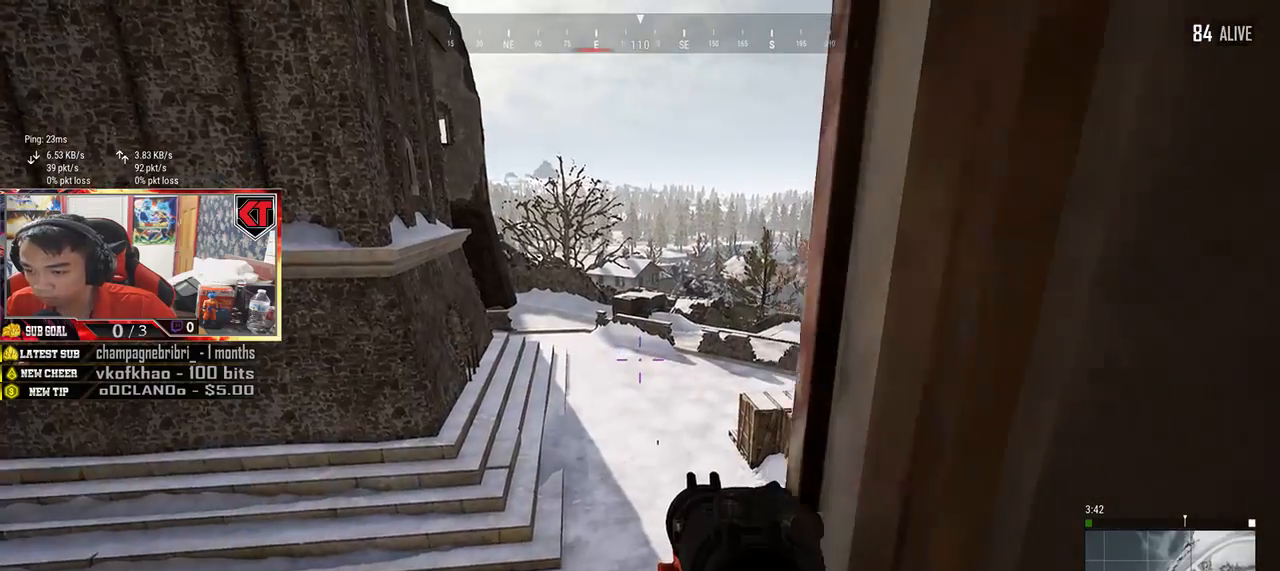
{"keys": ["a"], "mouse": [], "events": [[34, "a", "up"], [334, "a", "down"], [467, "s", "up"]]}